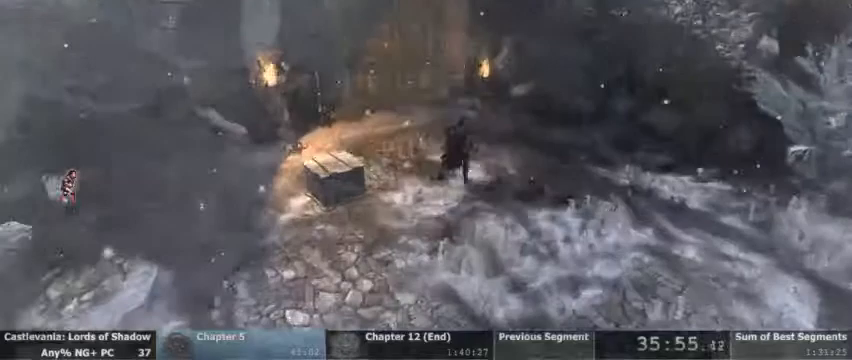
Gameplay with a controller (PlayStation layout); each line is a JSON object with the inputs held at the frame after it (dt_ms = milliseconds from this image to that frame). "events" lists button and stick changes between this image and that frame as [ms after this image, input, new state], when the widget could be followed in between. Not read: HOME L1 L3 R1 R3 SELECT START.
{"dt_ms": 1000, "buttons": []}
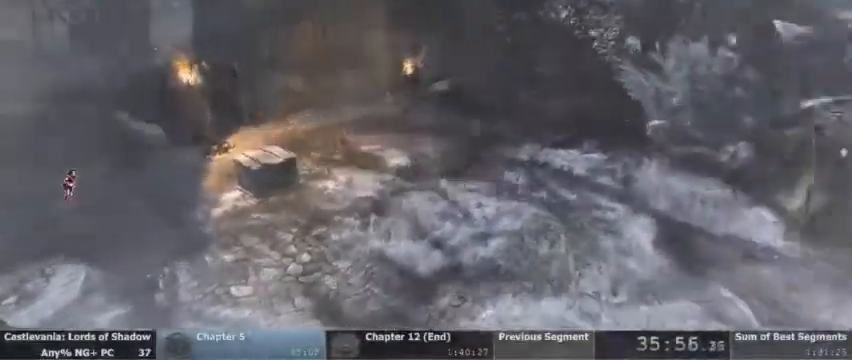
{"dt_ms": 500, "buttons": [], "events": []}
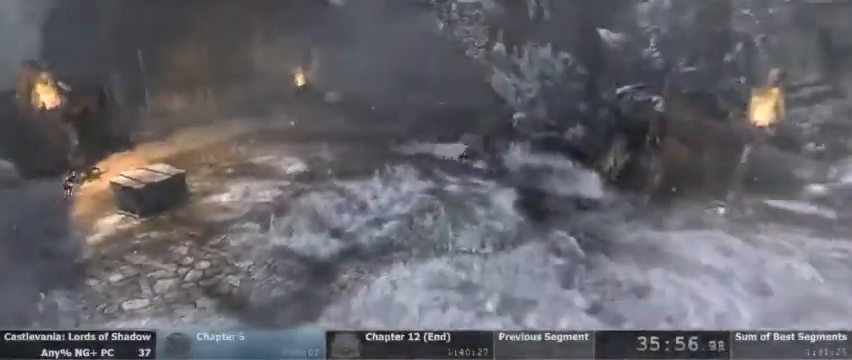
{"dt_ms": 1000, "buttons": []}
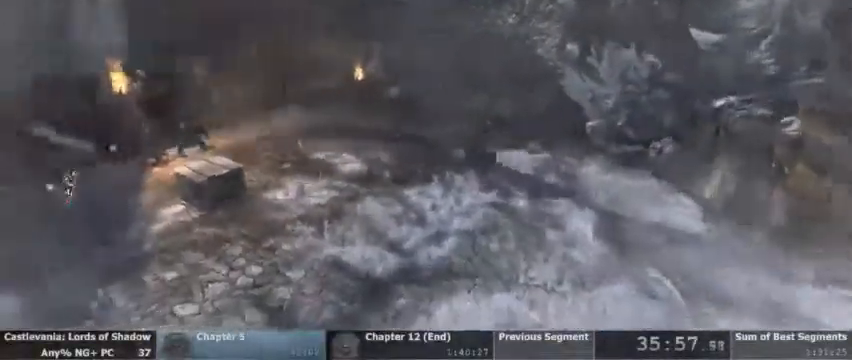
{"dt_ms": 500, "buttons": ["SQUARE"], "events": [[167, "SQUARE", "down"]]}
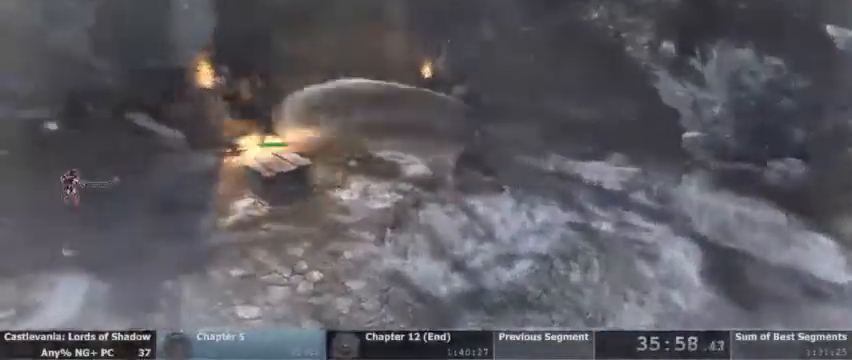
{"dt_ms": 1000, "buttons": []}
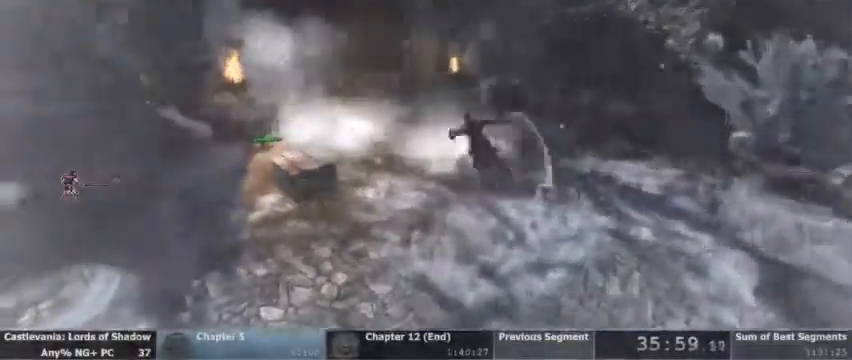
{"dt_ms": 500, "buttons": ["SQUARE"], "events": [[67, "SQUARE", "down"], [167, "SQUARE", "up"], [267, "SQUARE", "down"], [367, "SQUARE", "up"], [500, "SQUARE", "down"]]}
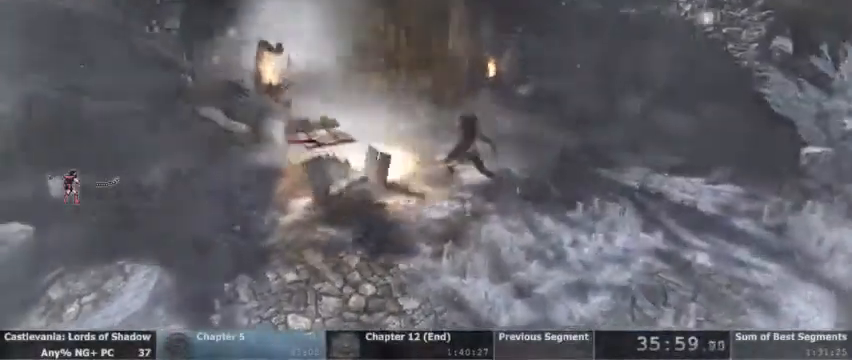
{"dt_ms": 500, "buttons": []}
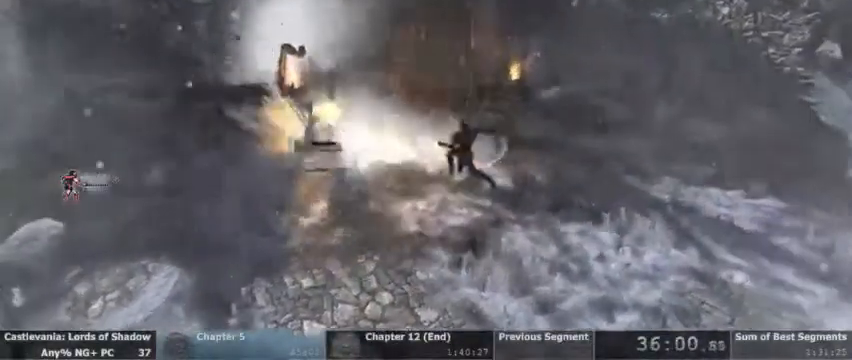
{"dt_ms": 500, "buttons": [], "events": [[133, "SQUARE", "down"], [200, "SQUARE", "up"]]}
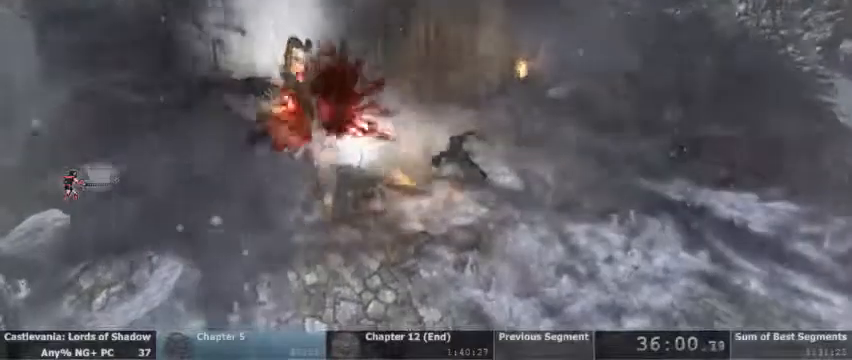
{"dt_ms": 500, "buttons": [], "events": []}
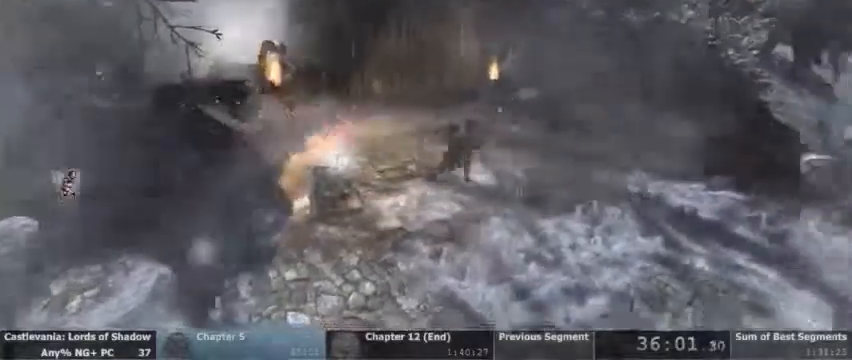
{"dt_ms": 500, "buttons": ["SQUARE"]}
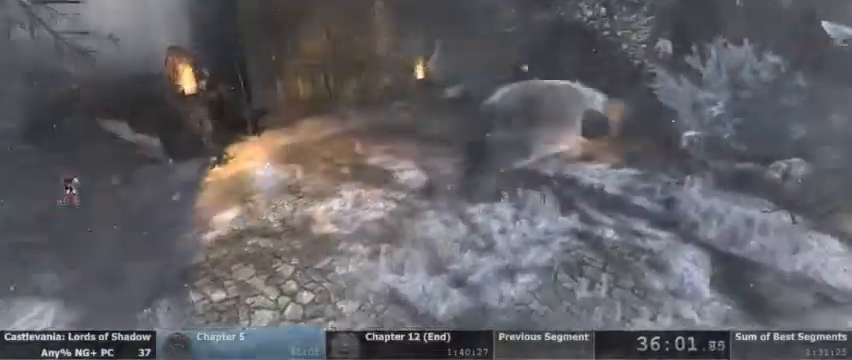
{"dt_ms": 500, "buttons": ["SQUARE"], "events": []}
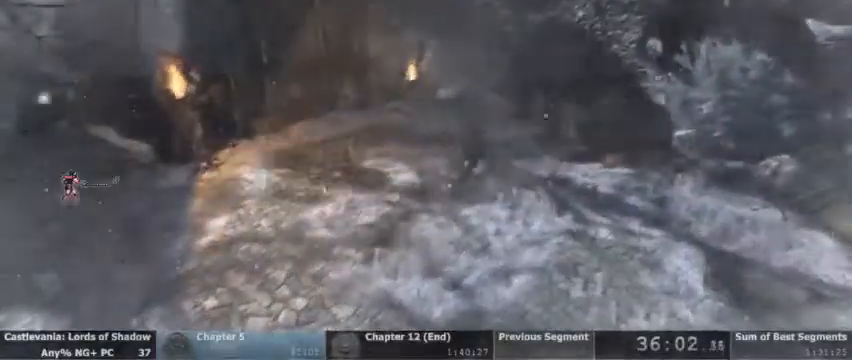
{"dt_ms": 1000, "buttons": ["SQUARE"]}
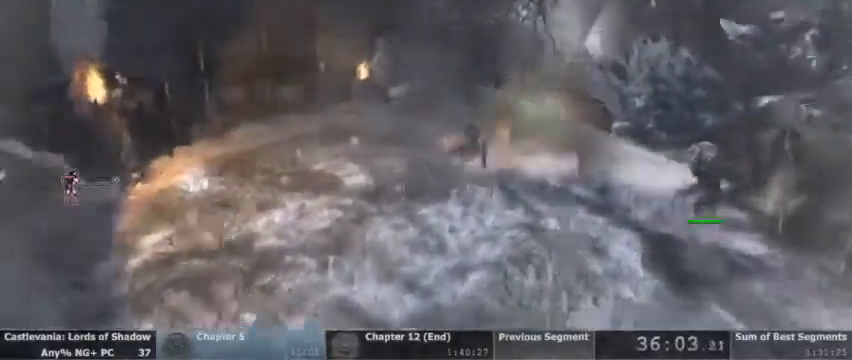
{"dt_ms": 500, "buttons": [], "events": [[67, "SQUARE", "up"], [167, "SQUARE", "down"], [267, "SQUARE", "up"], [400, "SQUARE", "down"], [500, "SQUARE", "up"]]}
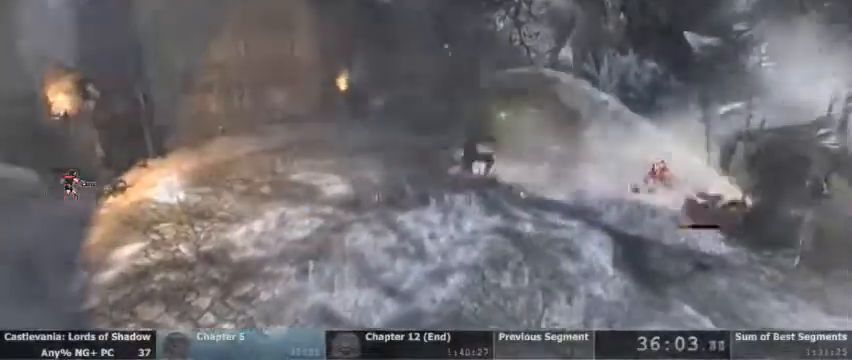
{"dt_ms": 500, "buttons": ["SQUARE"]}
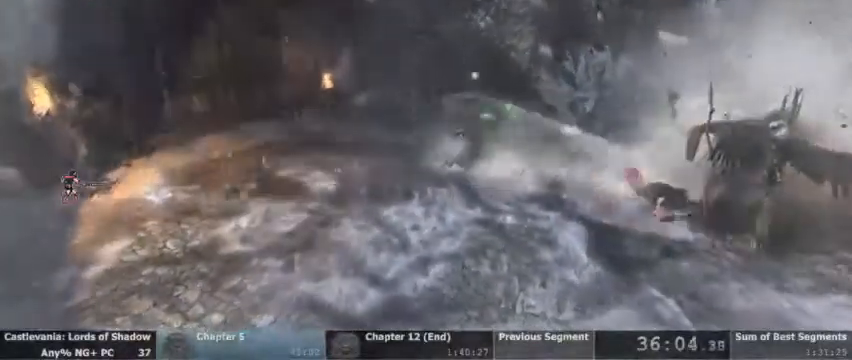
{"dt_ms": 500, "buttons": [], "events": [[100, "SQUARE", "up"], [200, "SQUARE", "down"], [300, "SQUARE", "up"]]}
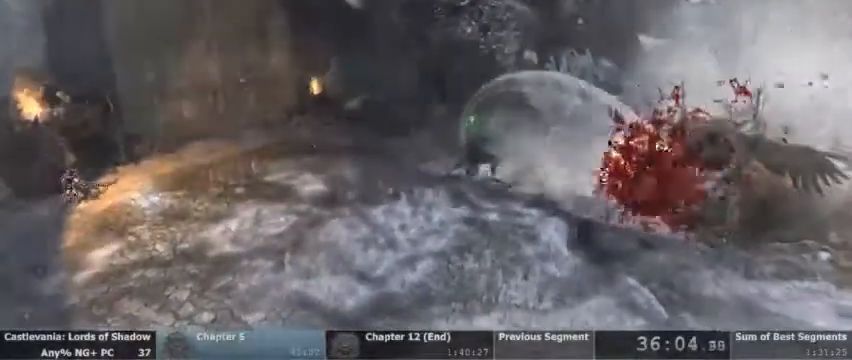
{"dt_ms": 500, "buttons": [], "events": [[67, "DPAD_DOWN", "down"], [133, "DPAD_DOWN", "up"]]}
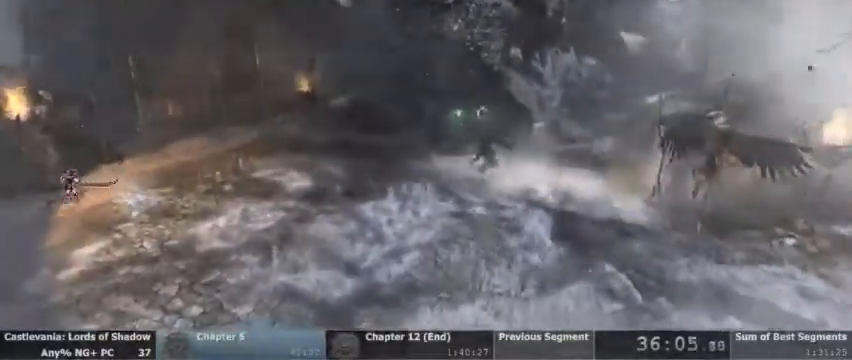
{"dt_ms": 500, "buttons": []}
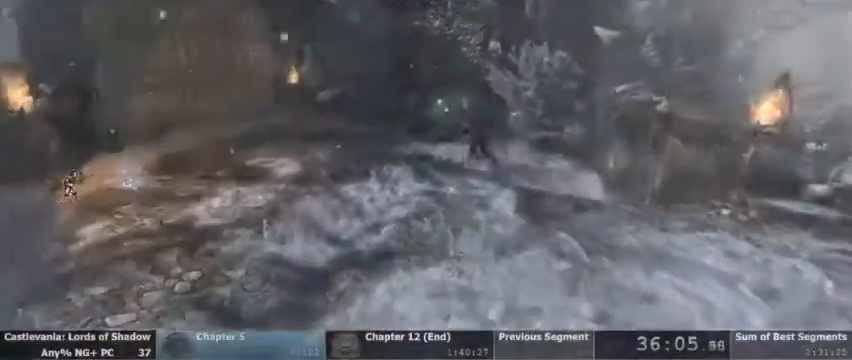
{"dt_ms": 500, "buttons": [], "events": []}
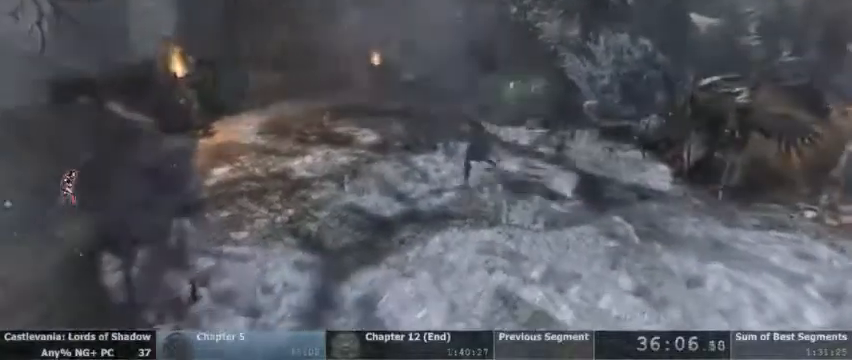
{"dt_ms": 500, "buttons": []}
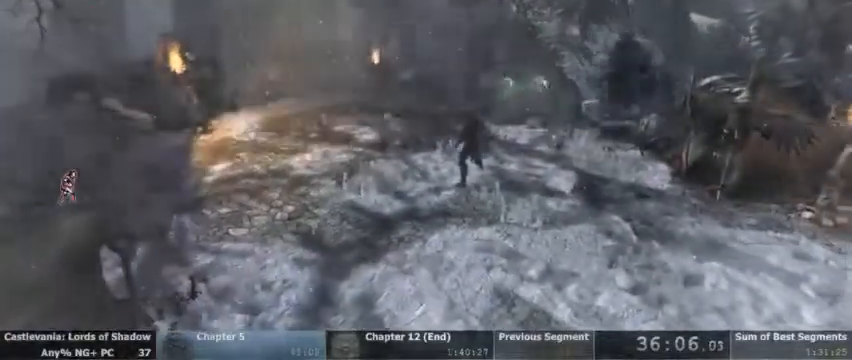
{"dt_ms": 1000, "buttons": ["SQUARE"]}
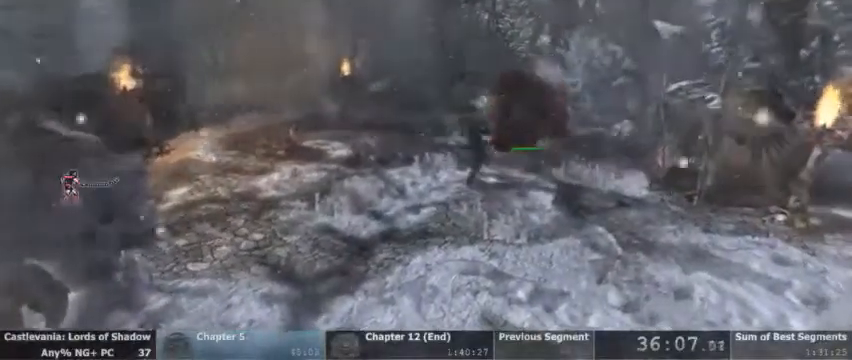
{"dt_ms": 500, "buttons": [], "events": [[67, "SQUARE", "up"], [167, "CIRCLE", "down"], [267, "CIRCLE", "up"], [367, "CIRCLE", "down"], [433, "CIRCLE", "up"]]}
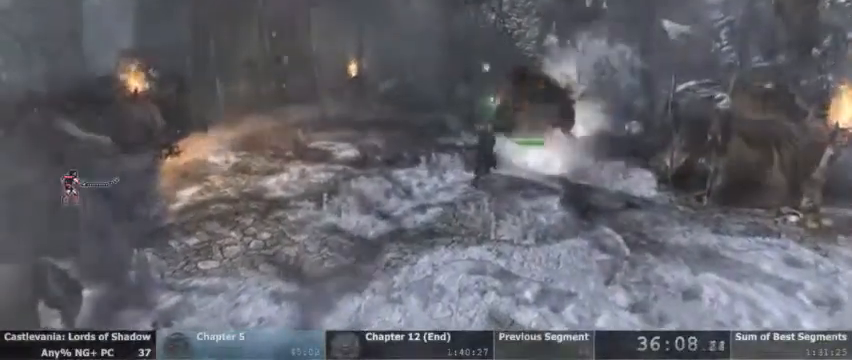
{"dt_ms": 1000, "buttons": ["SQUARE"]}